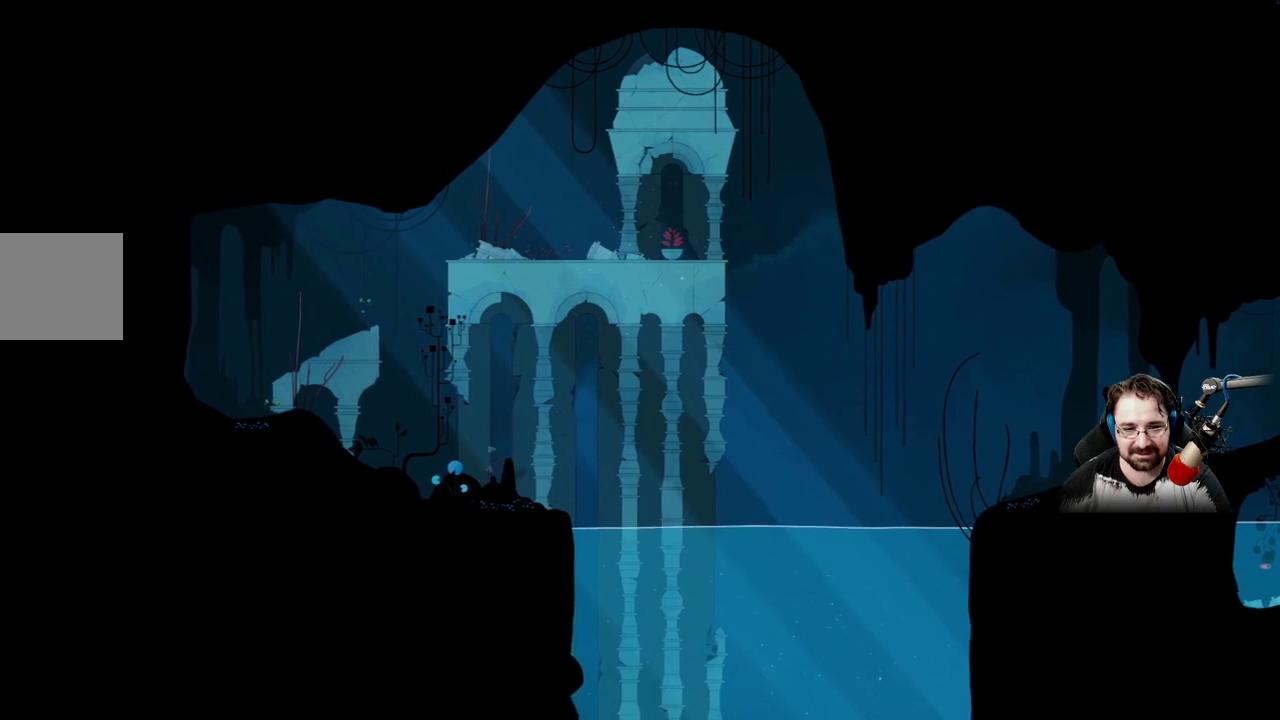
Gameplay with a controller (Xbox layout); each line is a JSON object with the inputs held at the frame after it. "events" lists button and stick changes between this image and that frame as [ms after this image, input, new state], when the widget could be followed in between.
{"buttons": [], "left_stick": "down-left", "right_stick": "center", "events": []}
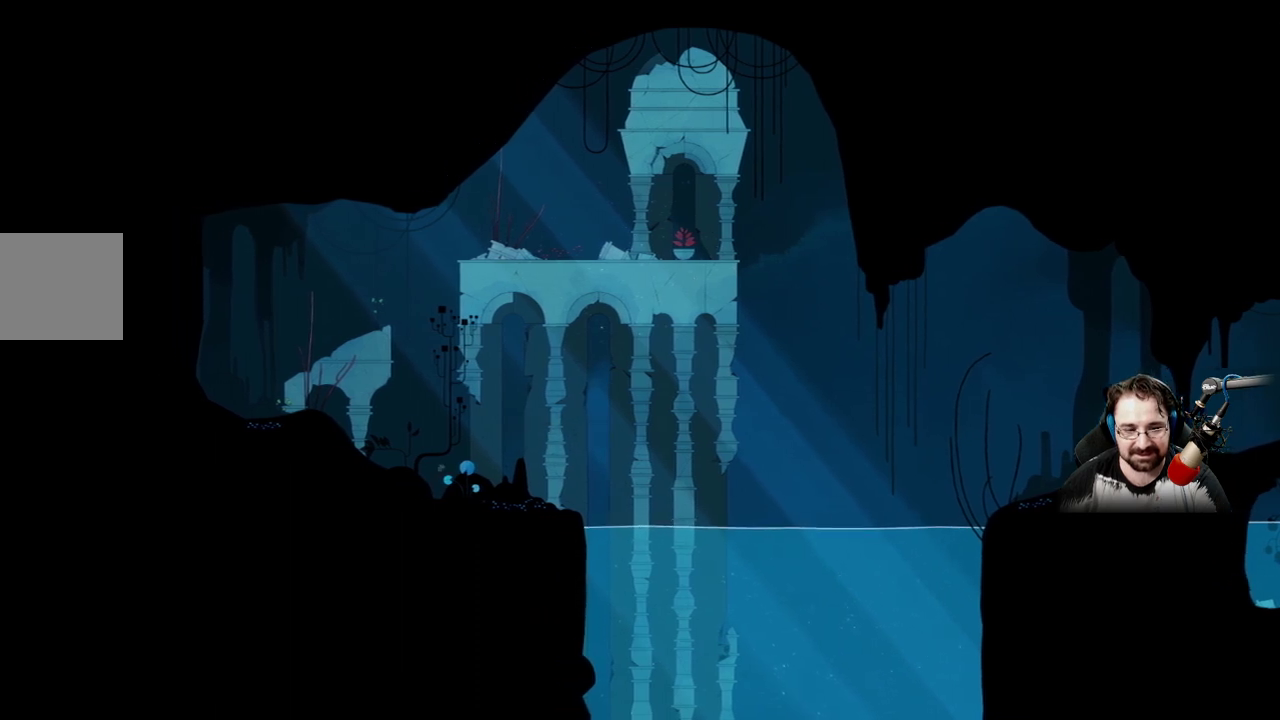
{"buttons": ["A"], "left_stick": "down-left", "right_stick": "center", "events": [[467, "A", "down"]]}
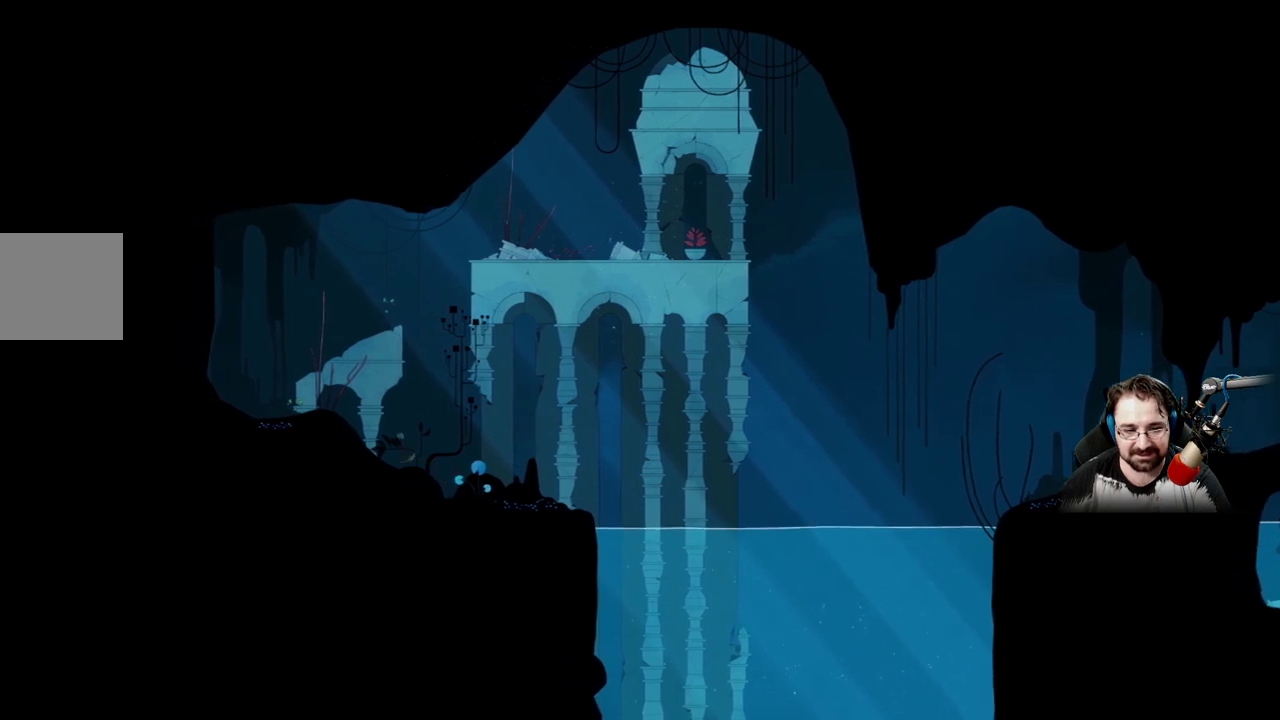
{"buttons": [], "left_stick": "down-left", "right_stick": "center", "events": [[133, "A", "up"], [267, "A", "down"], [433, "A", "up"]]}
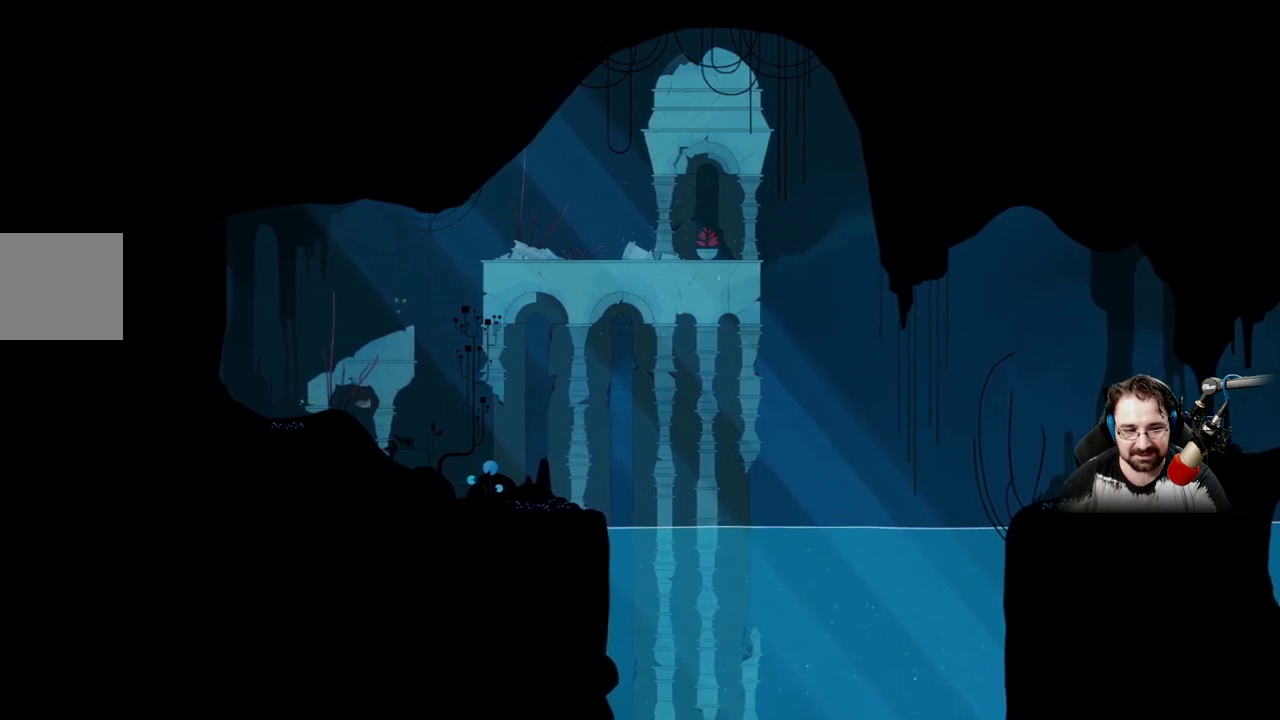
{"buttons": ["A"], "left_stick": "down-left", "right_stick": "center", "events": [[167, "A", "down"], [300, "A", "up"], [467, "A", "down"]]}
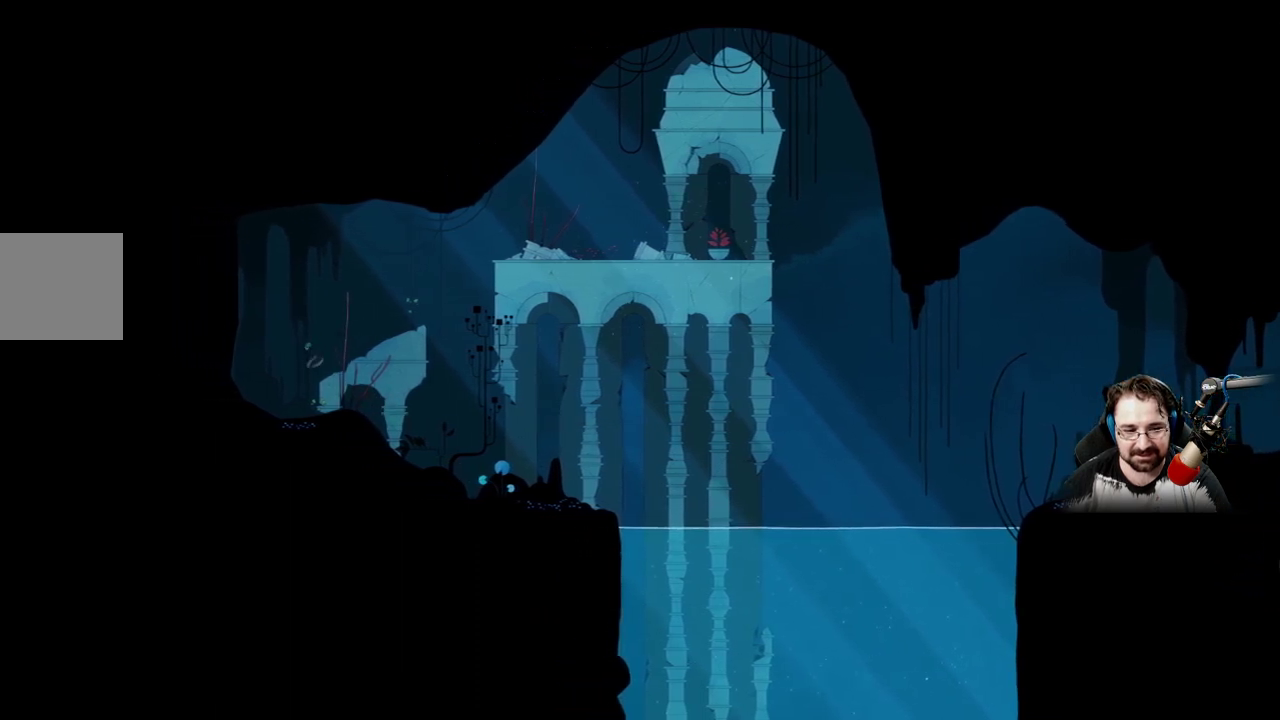
{"buttons": [], "left_stick": "right", "right_stick": "center", "events": [[33, "left_stick", "right"], [500, "A", "up"]]}
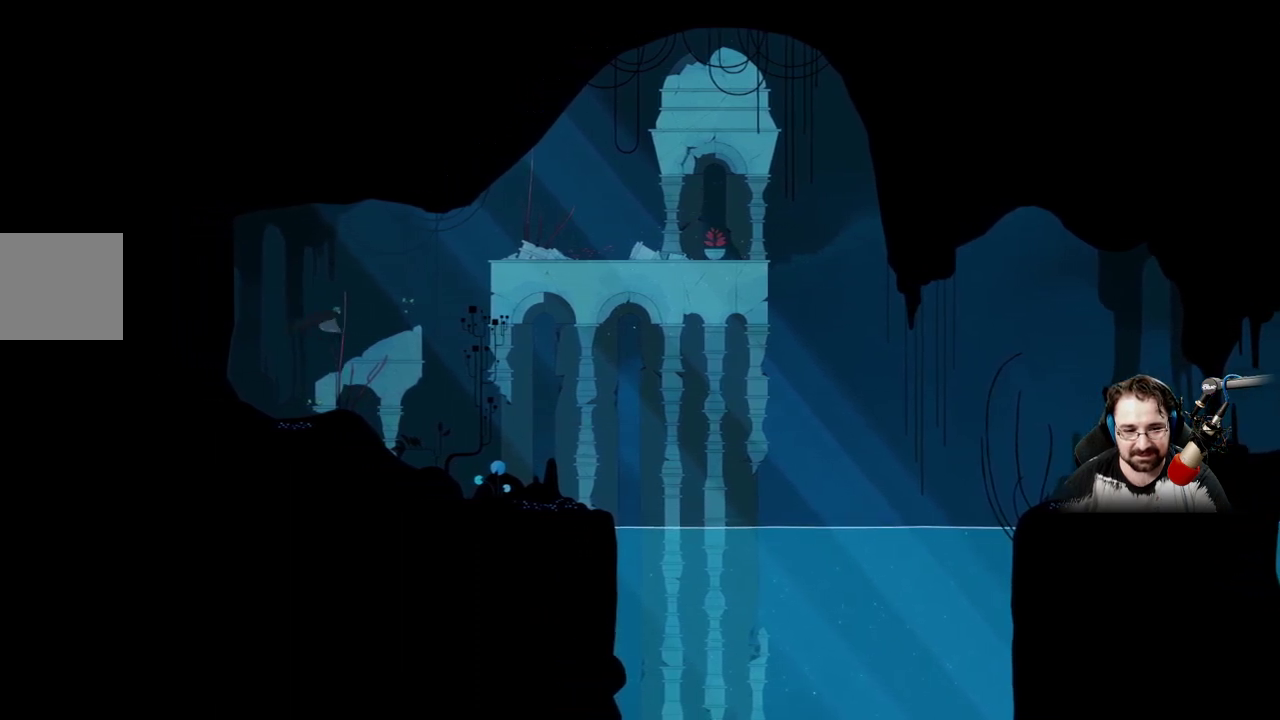
{"buttons": [], "left_stick": "right", "right_stick": "center", "events": []}
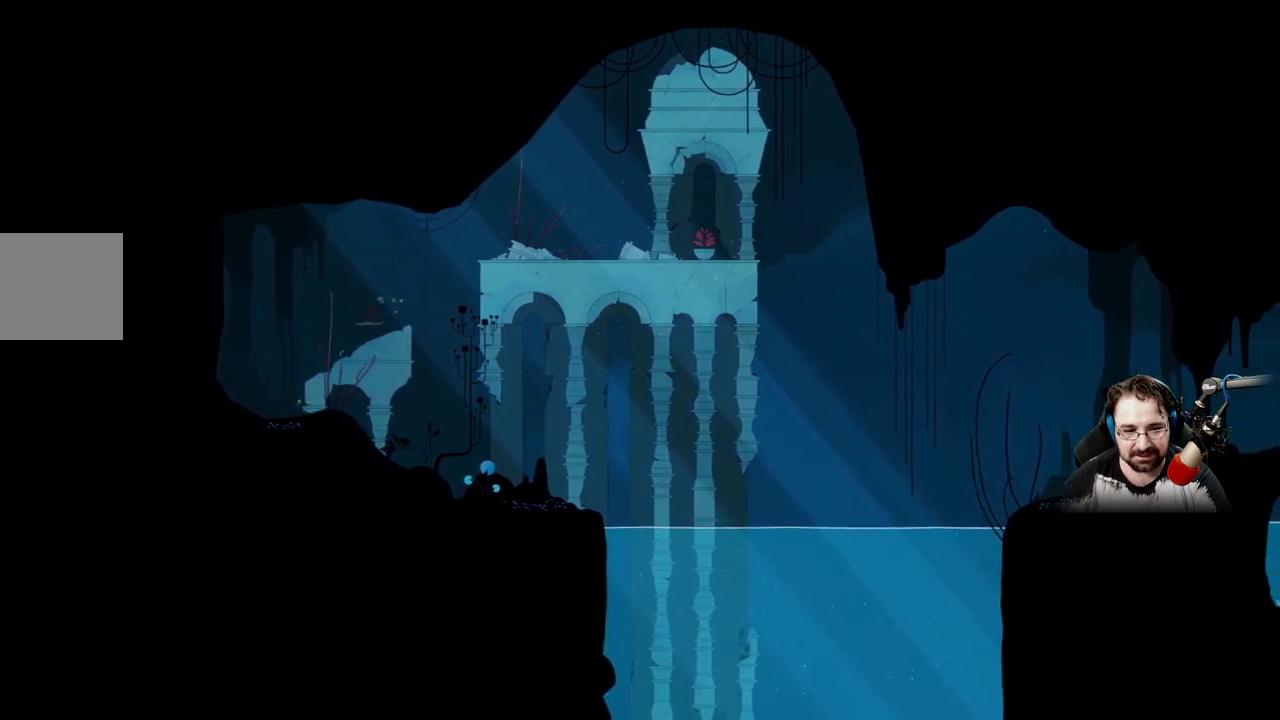
{"buttons": ["A"], "left_stick": "right", "right_stick": "center", "events": [[233, "A", "down"], [367, "A", "up"], [500, "A", "down"]]}
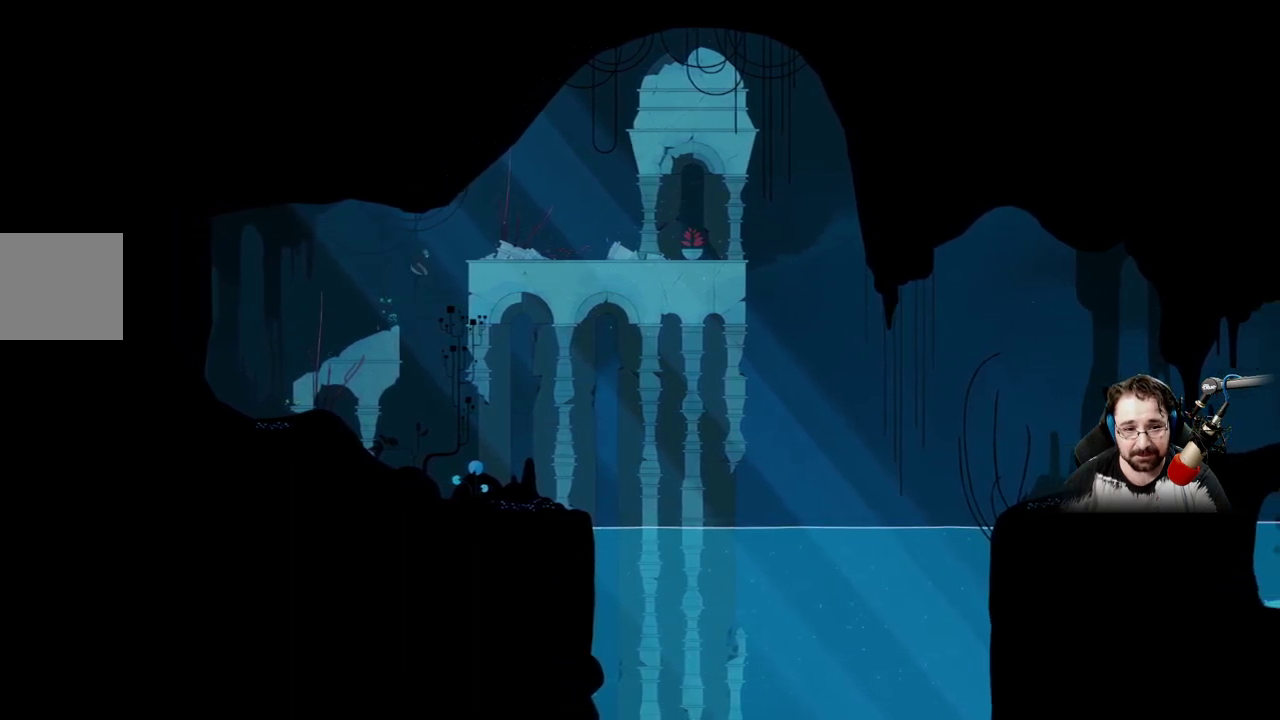
{"buttons": ["A"], "left_stick": "right", "right_stick": "center", "events": []}
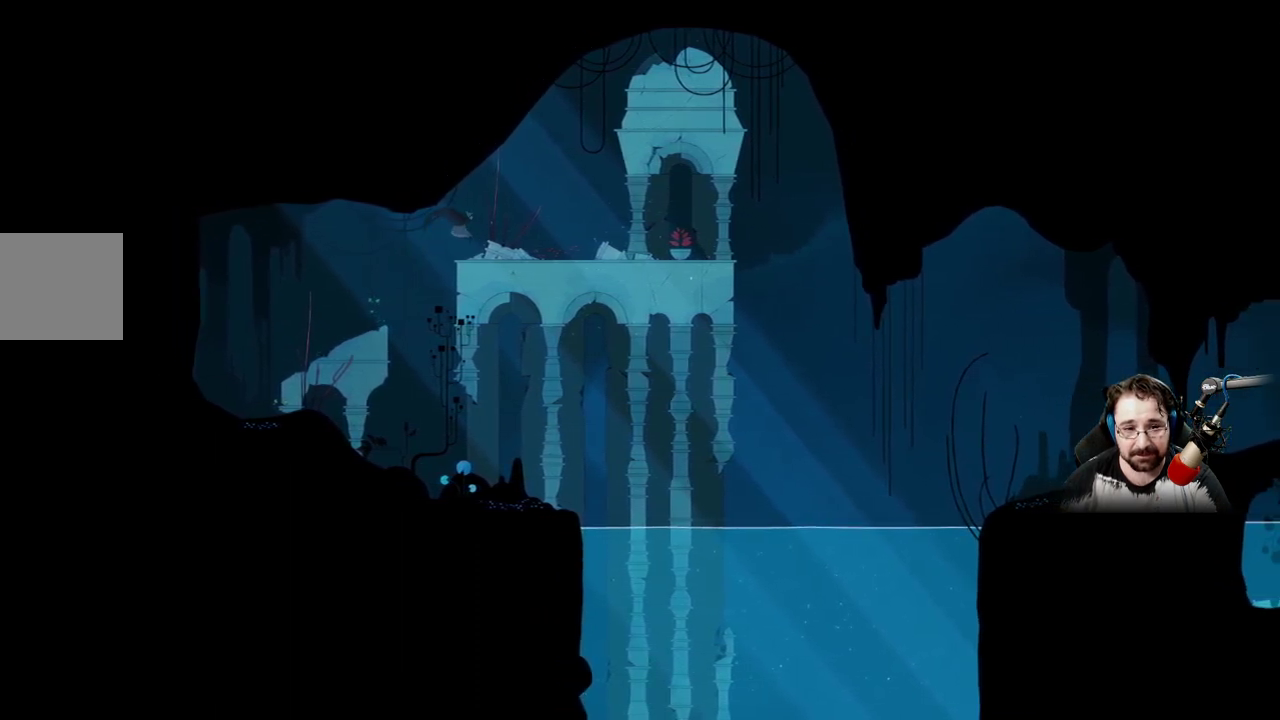
{"buttons": [], "left_stick": "right", "right_stick": "center", "events": [[33, "A", "up"]]}
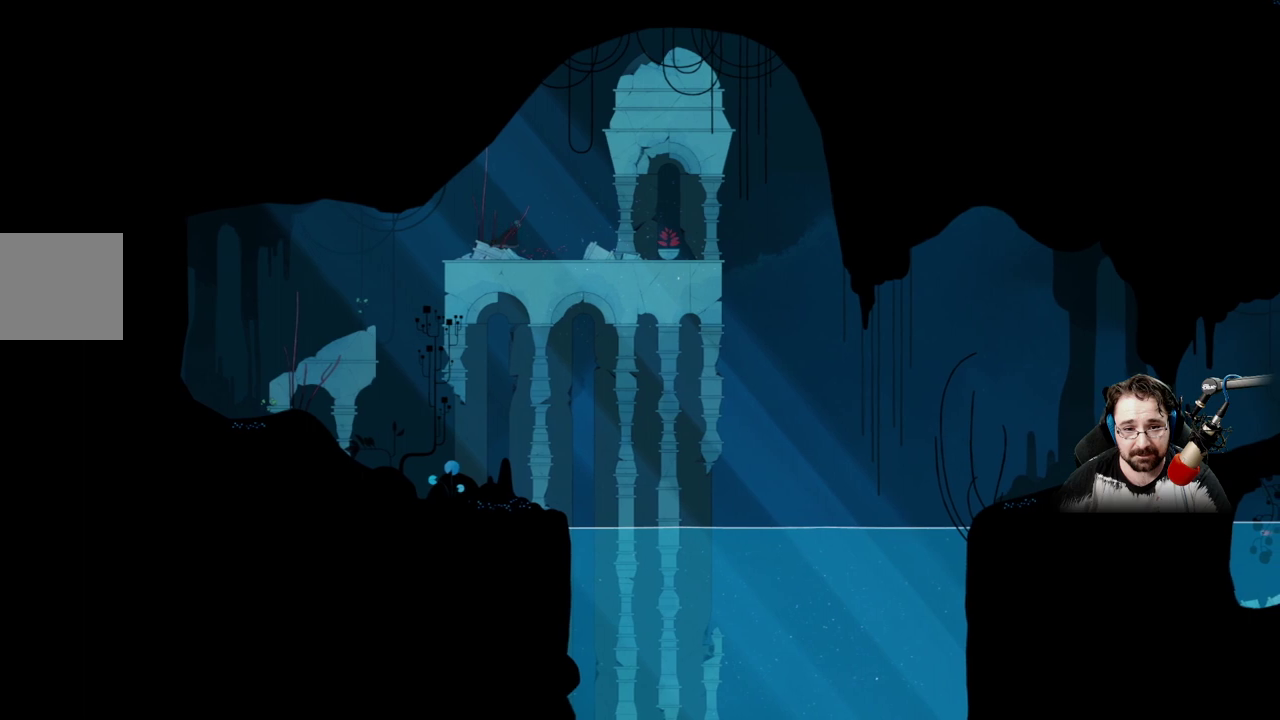
{"buttons": [], "left_stick": "right", "right_stick": "center", "events": []}
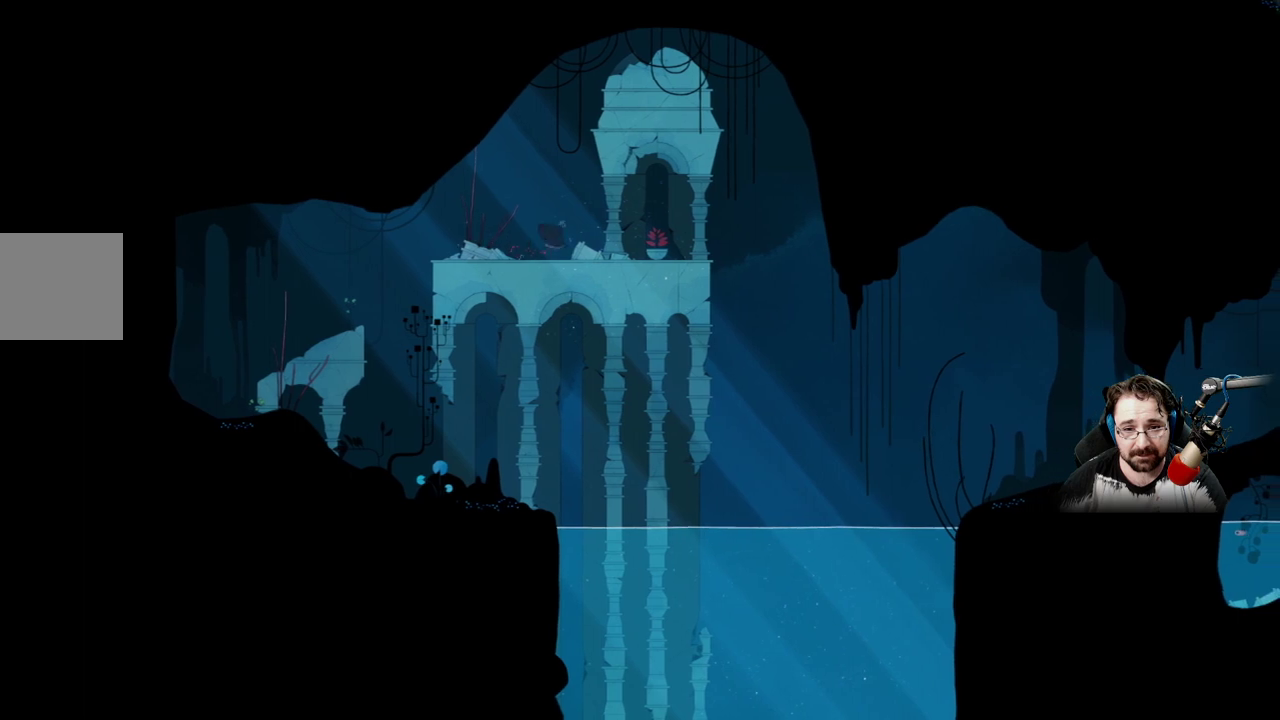
{"buttons": [], "left_stick": "right", "right_stick": "center", "events": []}
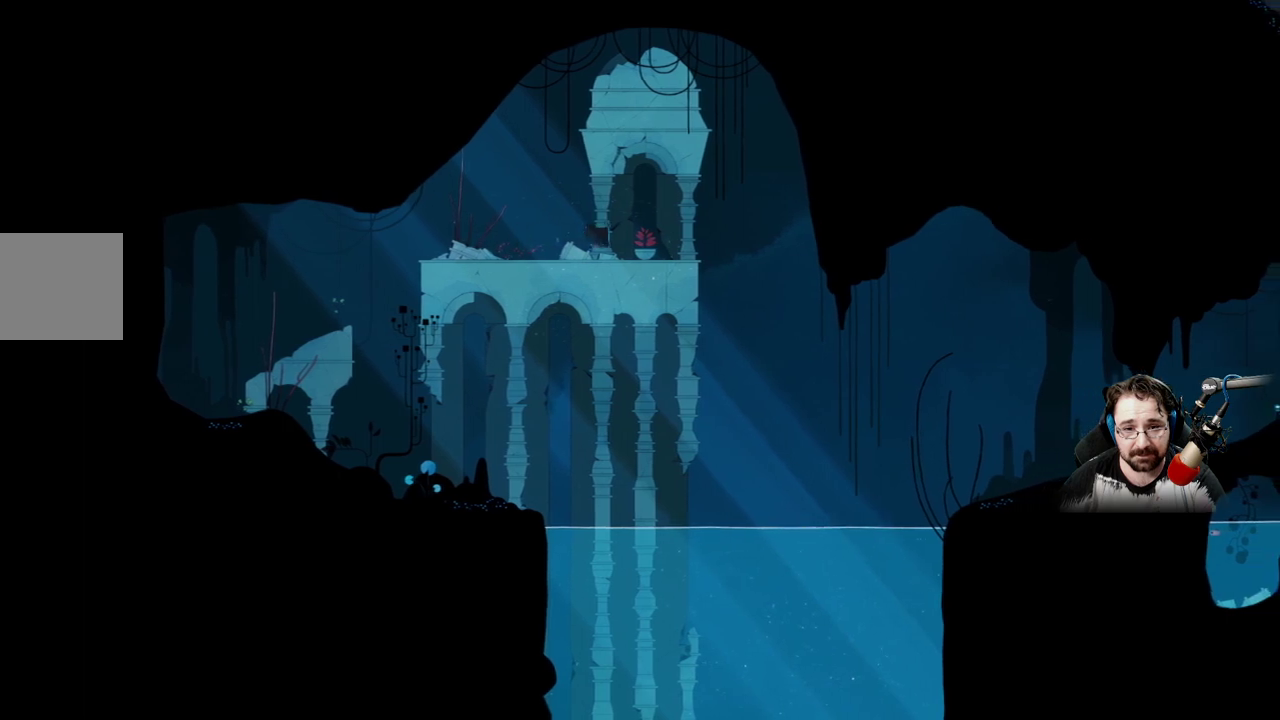
{"buttons": ["A"], "left_stick": "center", "right_stick": "center", "events": [[367, "left_stick", "center"], [400, "A", "down"]]}
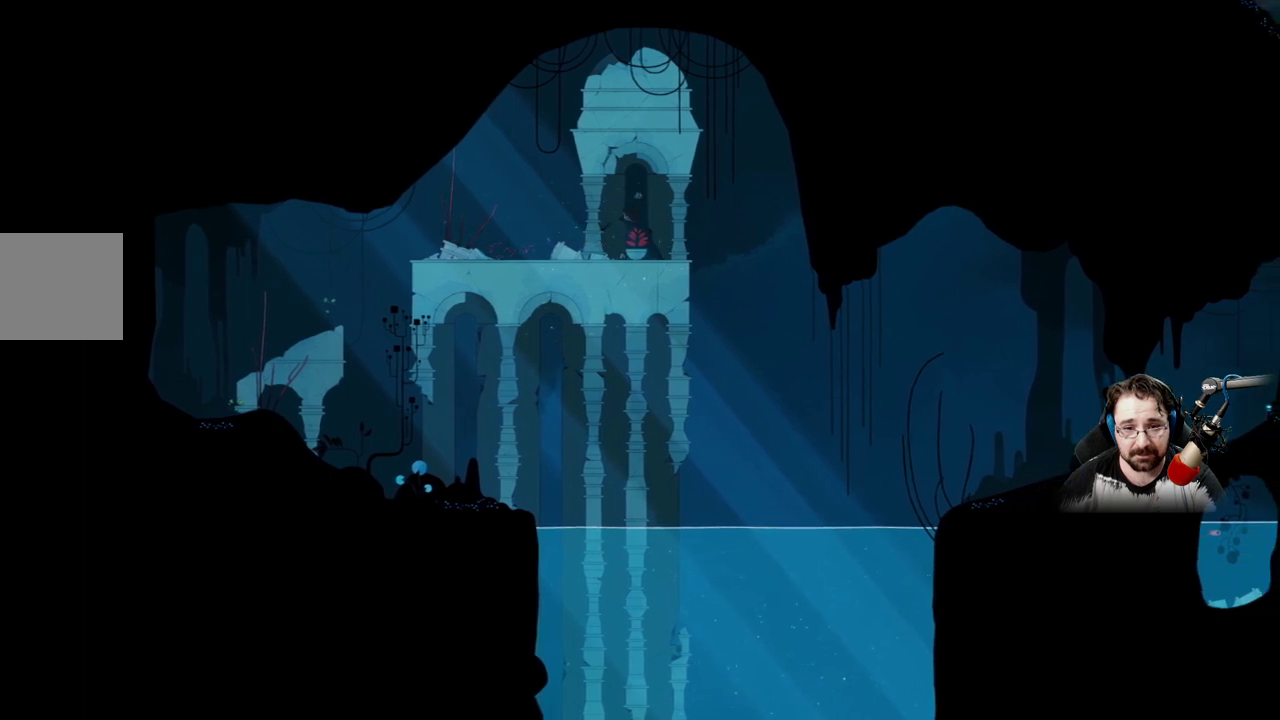
{"buttons": ["X"], "left_stick": "center", "right_stick": "center", "events": [[33, "A", "up"], [200, "A", "down"], [300, "A", "up"], [400, "X", "down"]]}
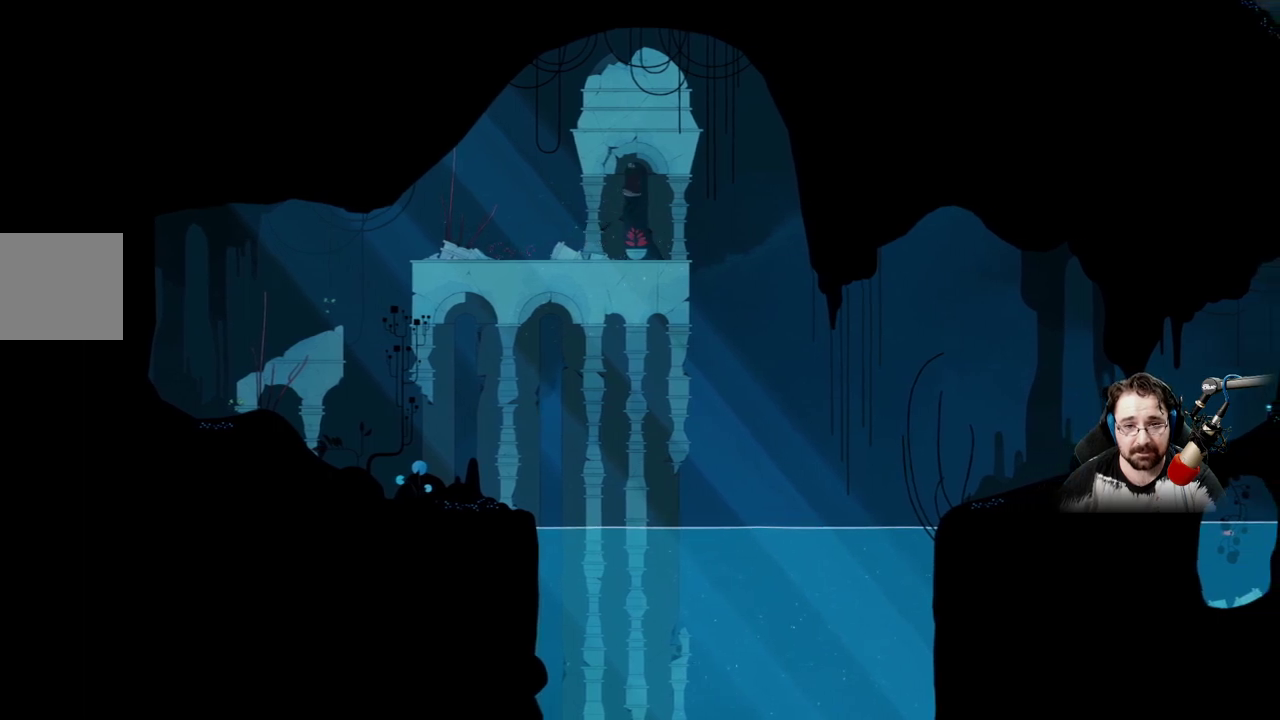
{"buttons": ["X"], "left_stick": "center", "right_stick": "center", "events": []}
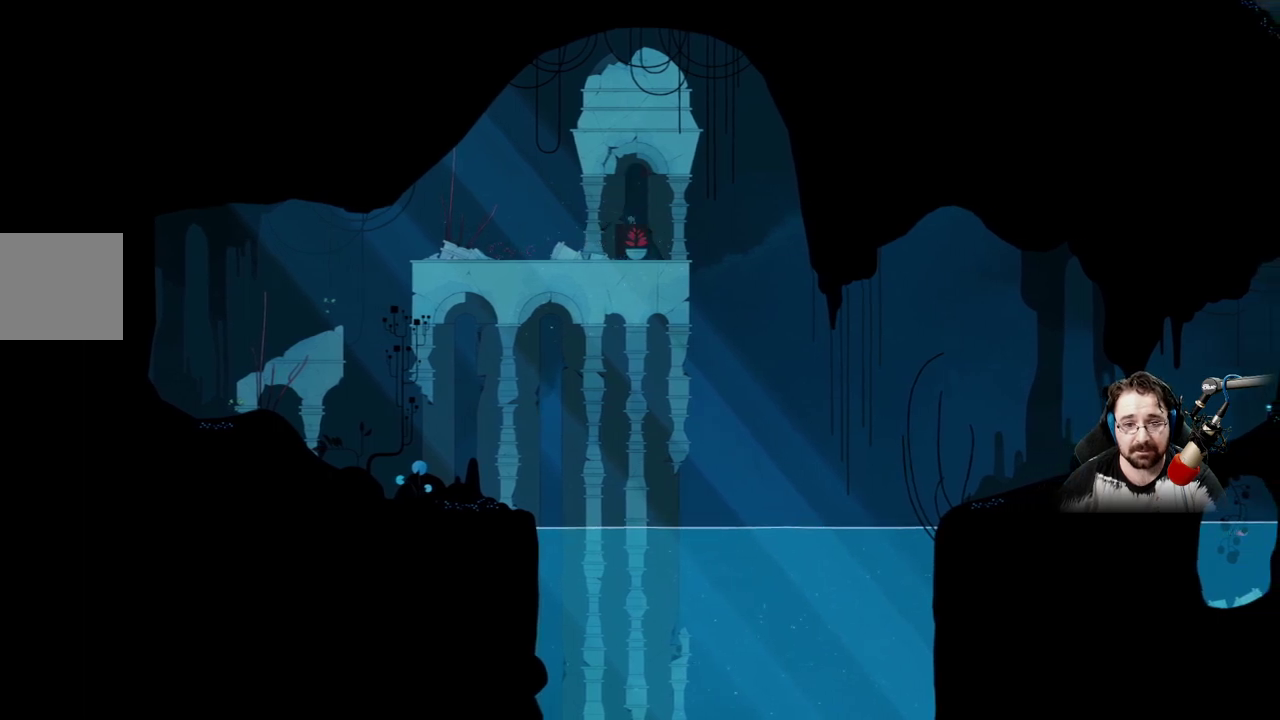
{"buttons": [], "left_stick": "right", "right_stick": "center", "events": [[333, "left_stick", "right"], [367, "X", "up"]]}
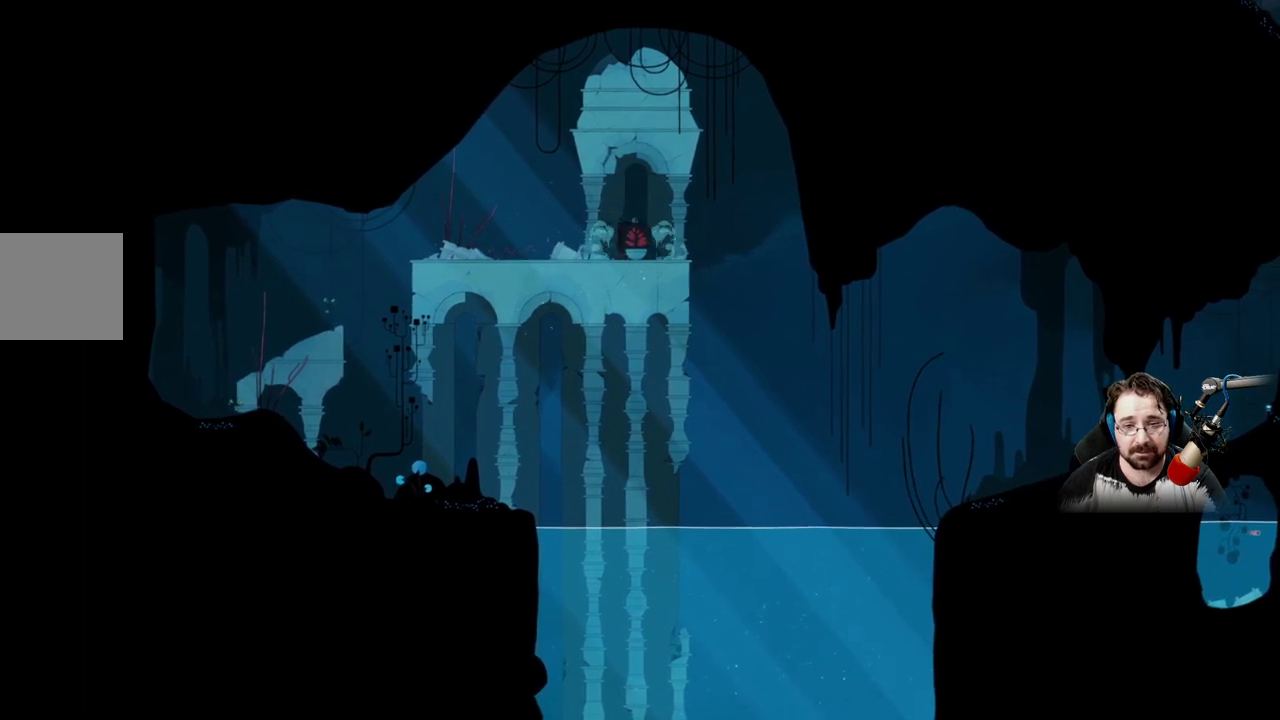
{"buttons": [], "left_stick": "right", "right_stick": "center", "events": []}
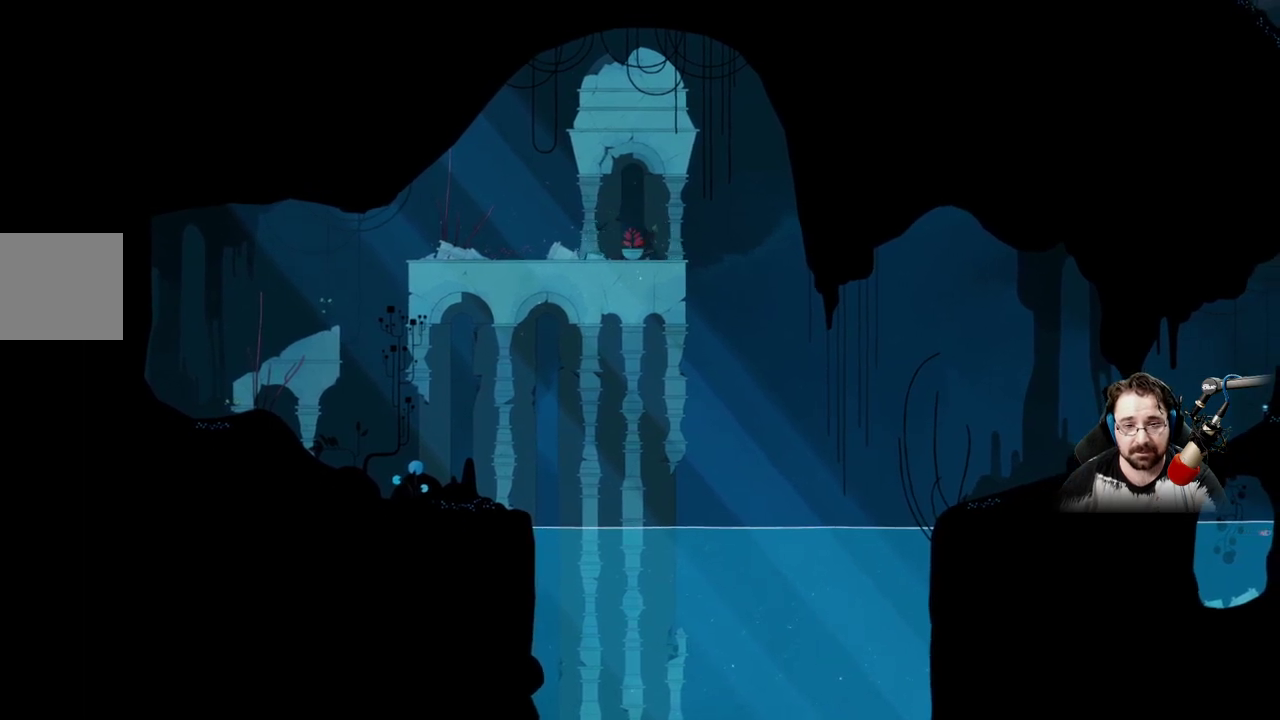
{"buttons": ["A"], "left_stick": "right", "right_stick": "center", "events": [[300, "A", "down"]]}
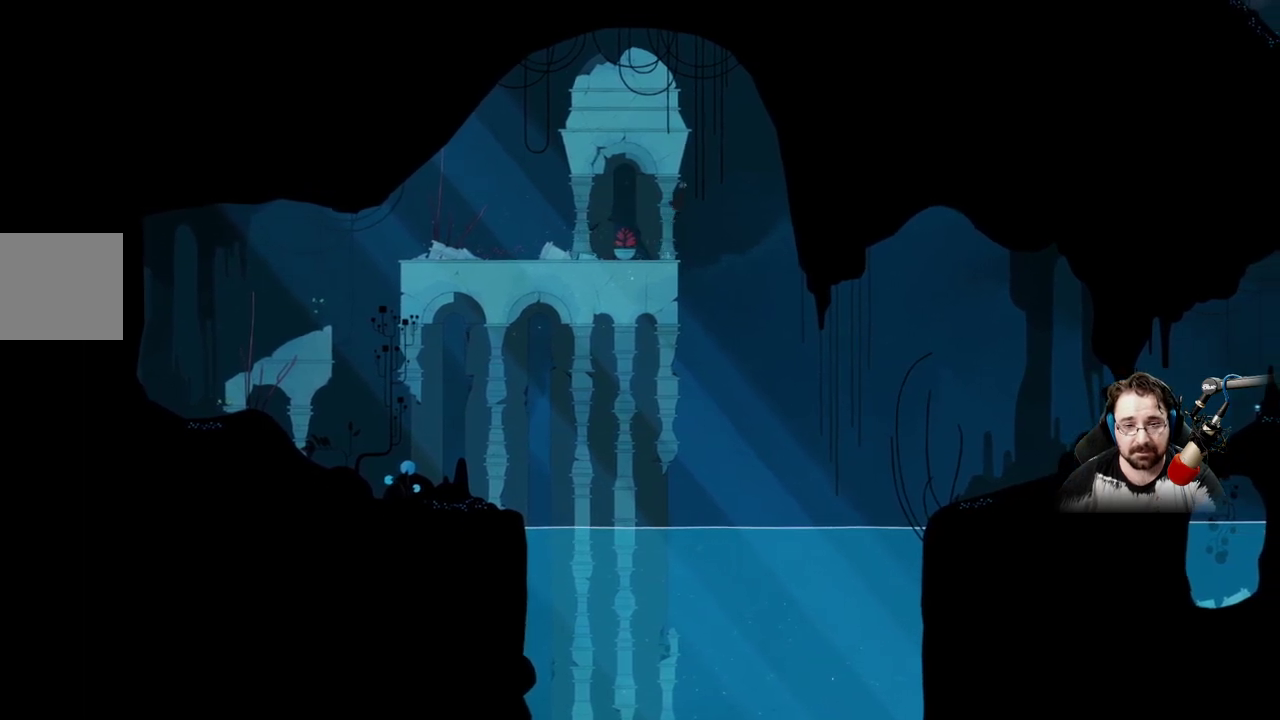
{"buttons": ["X"], "left_stick": "center", "right_stick": "center", "events": [[167, "A", "up"], [367, "X", "down"], [500, "left_stick", "center"]]}
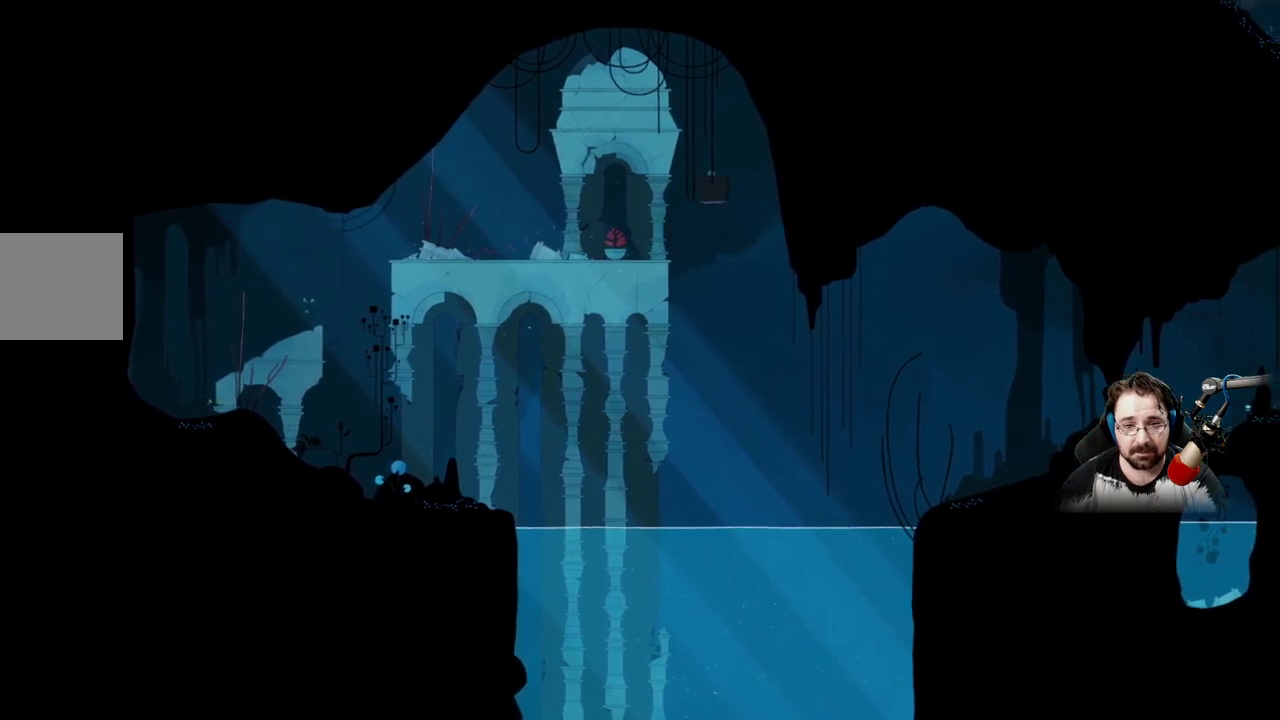
{"buttons": ["X"], "left_stick": "center", "right_stick": "center", "events": []}
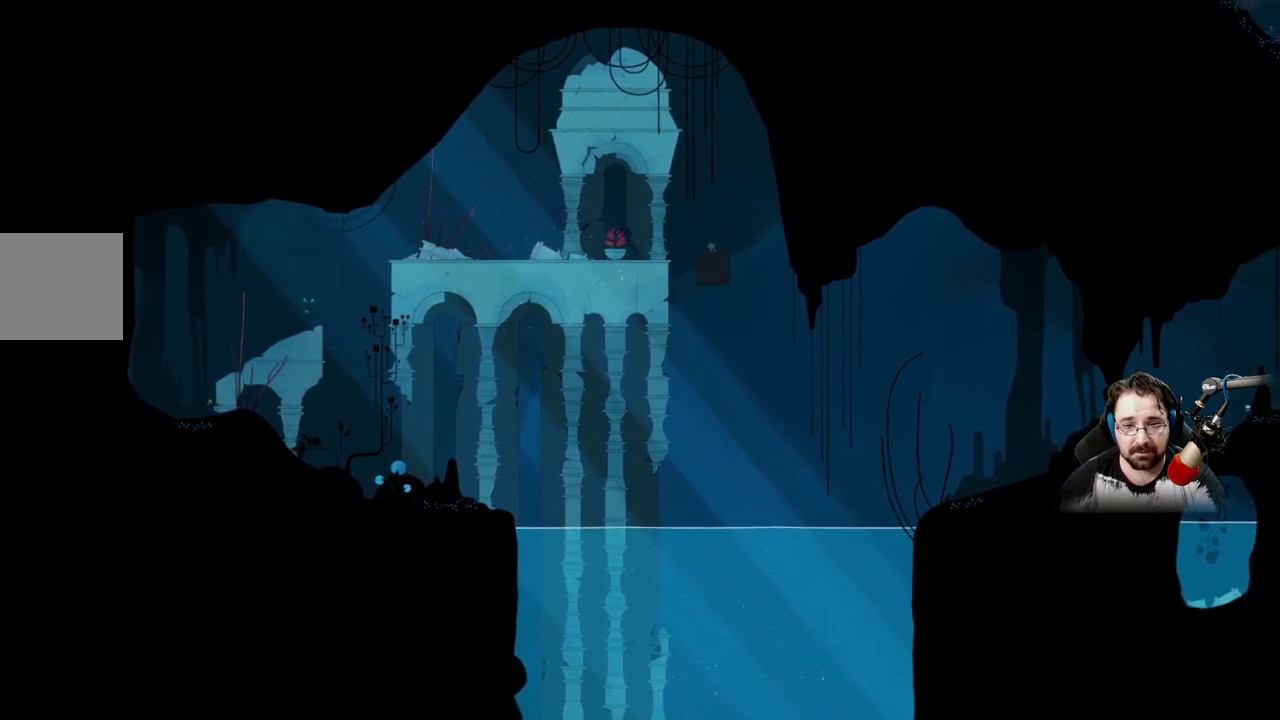
{"buttons": ["X"], "left_stick": "center", "right_stick": "center", "events": []}
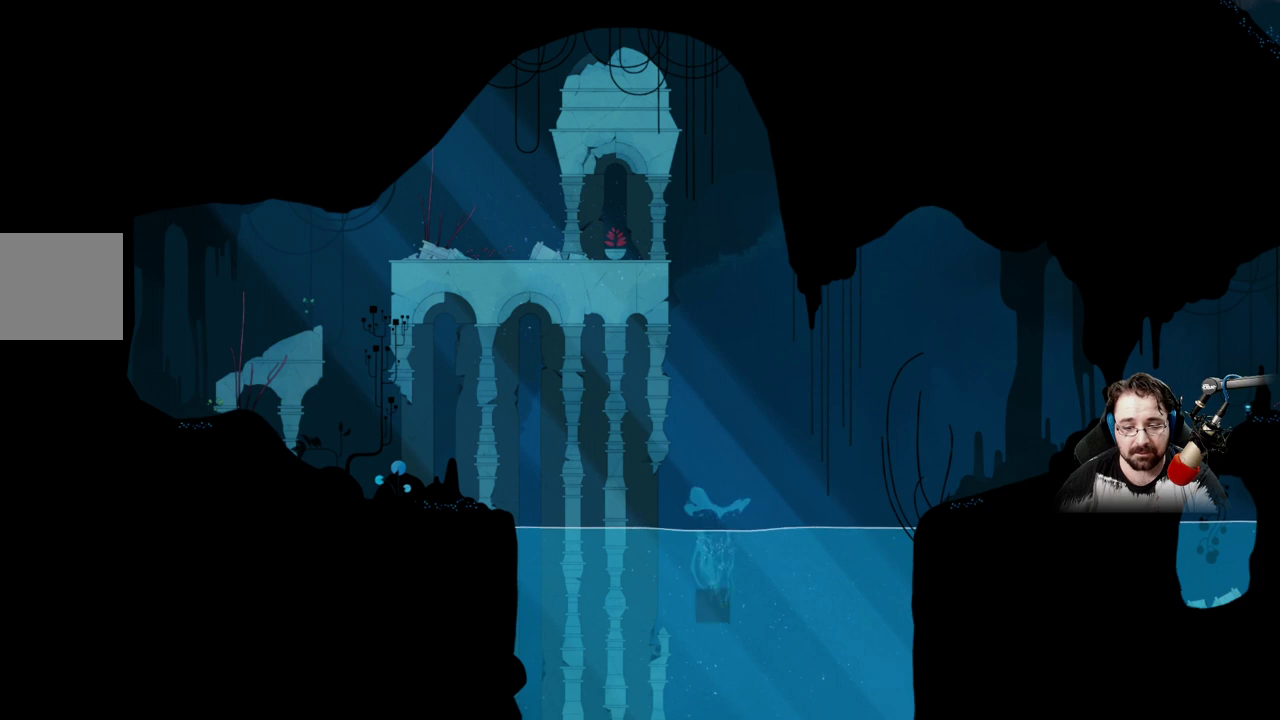
{"buttons": ["X"], "left_stick": "center", "right_stick": "center", "events": []}
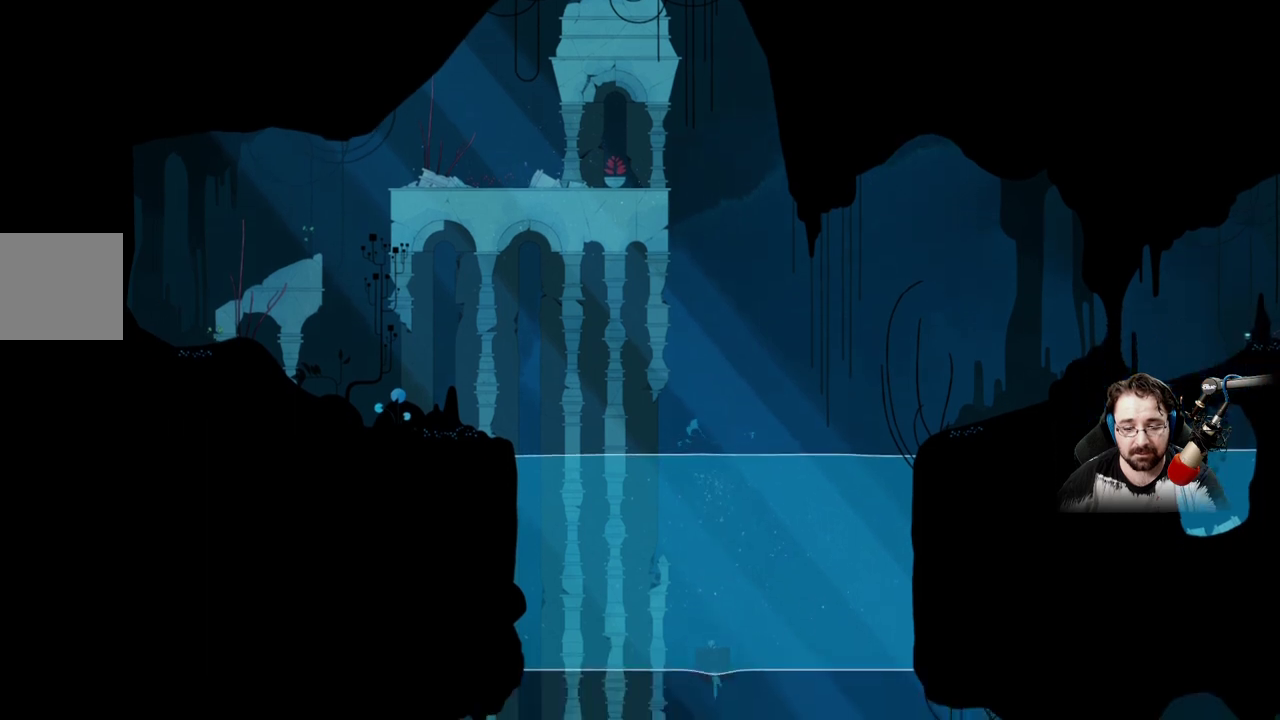
{"buttons": ["X"], "left_stick": "center", "right_stick": "center", "events": []}
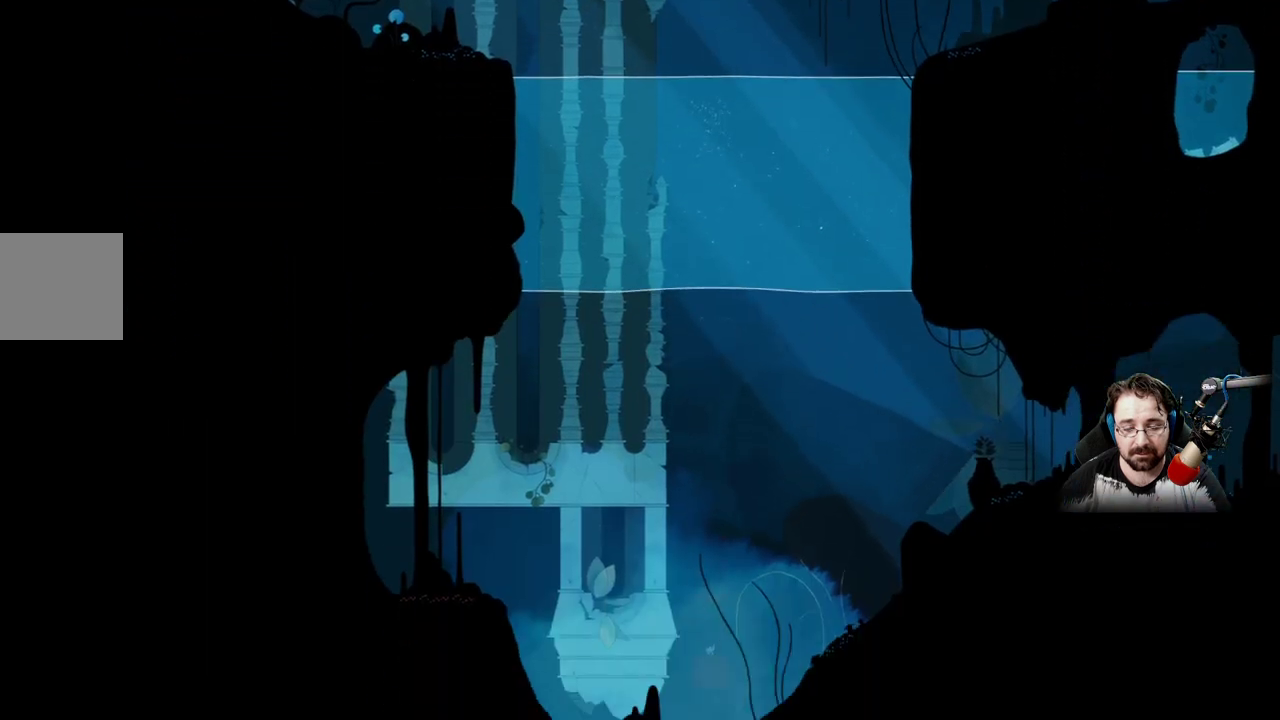
{"buttons": [], "left_stick": "center", "right_stick": "center", "events": [[400, "X", "up"]]}
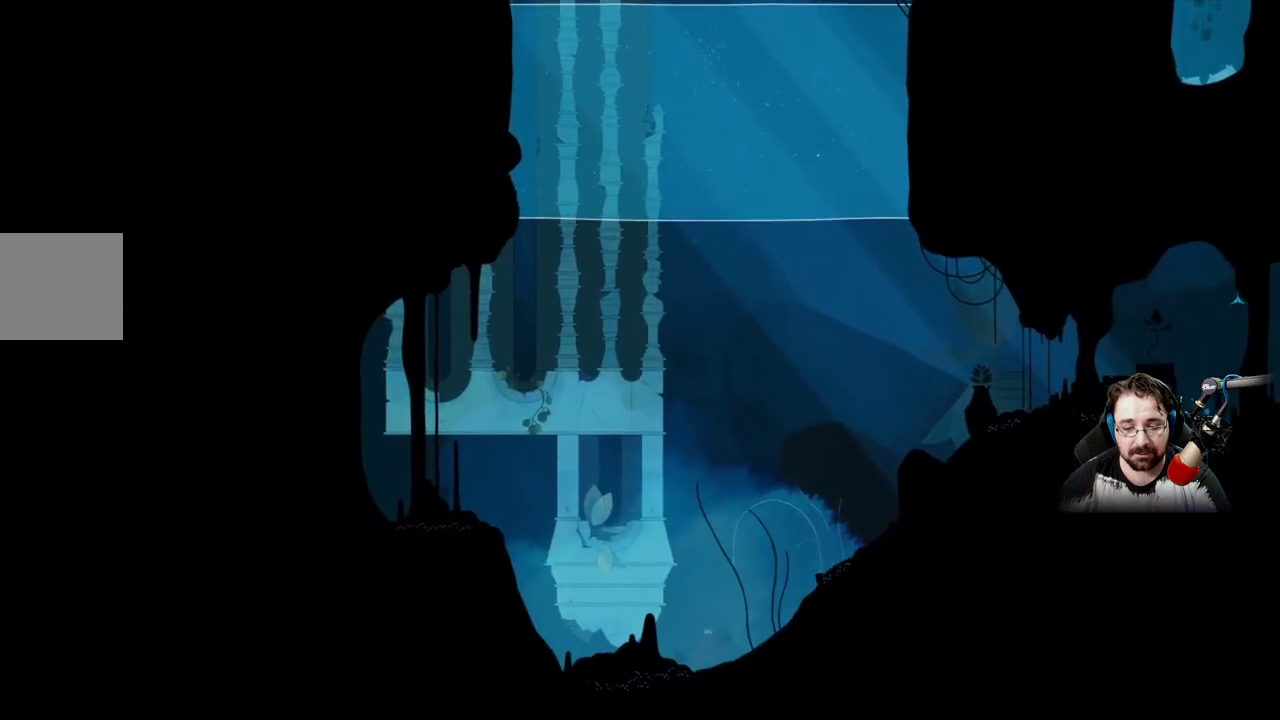
{"buttons": [], "left_stick": "center", "right_stick": "center", "events": []}
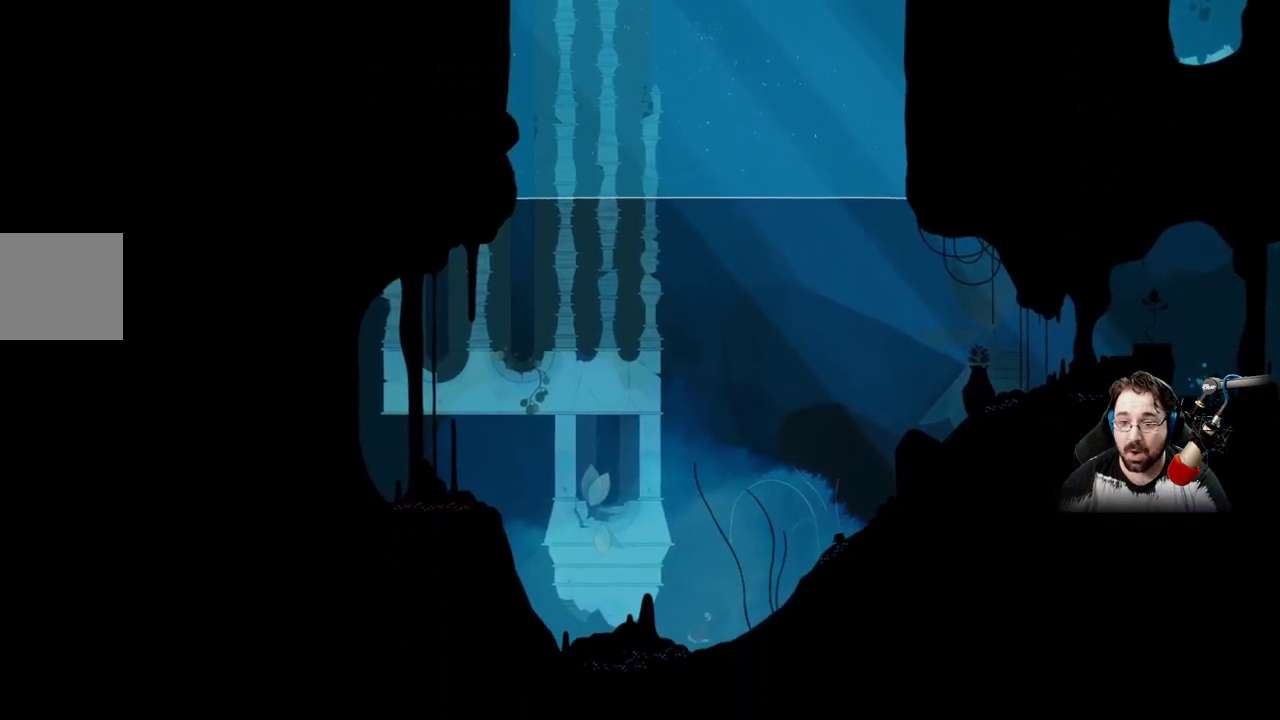
{"buttons": [], "left_stick": "up-right", "right_stick": "center", "events": [[100, "left_stick", "right"], [167, "left_stick", "up-right"]]}
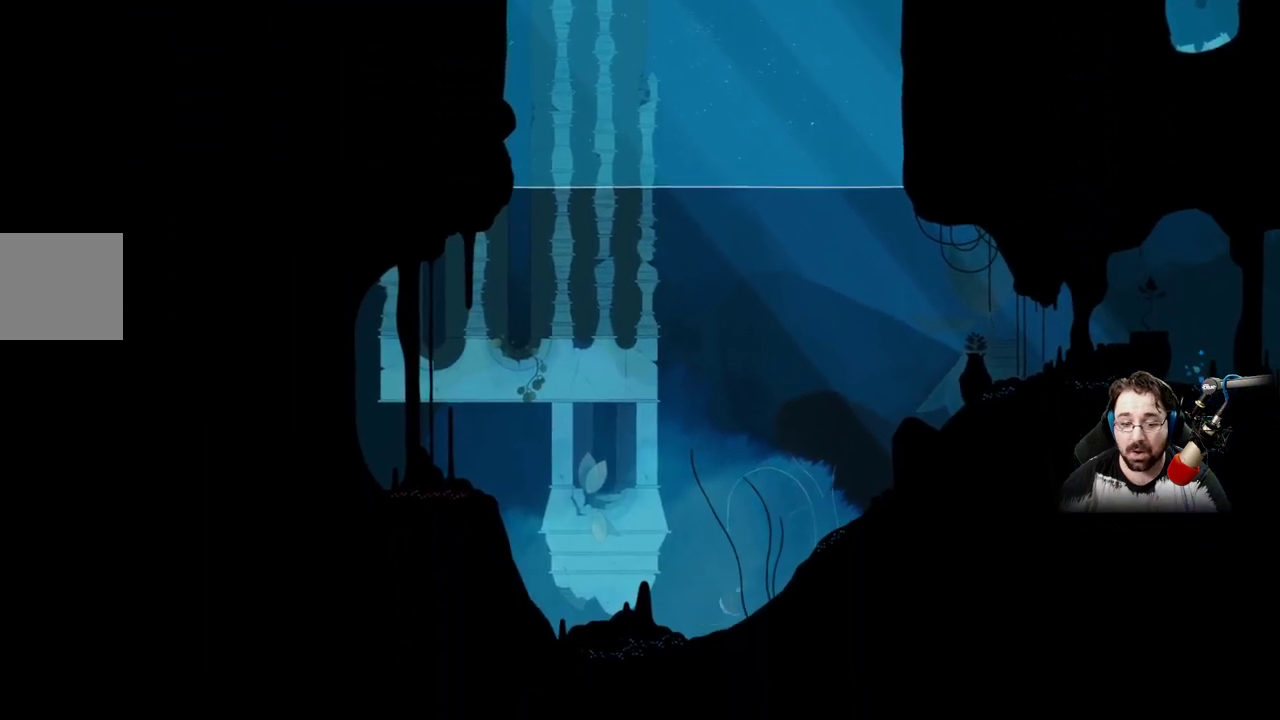
{"buttons": [], "left_stick": "up-right", "right_stick": "center", "events": []}
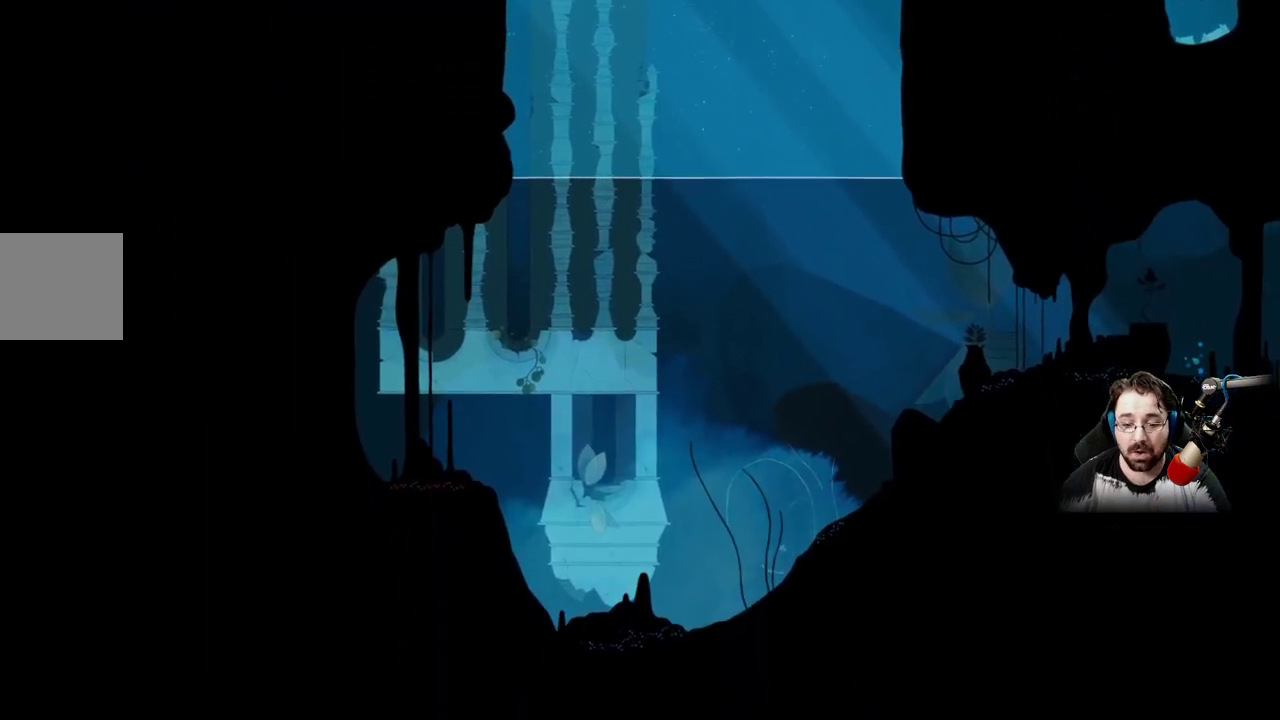
{"buttons": [], "left_stick": "up-left", "right_stick": "center", "events": [[267, "left_stick", "up-left"]]}
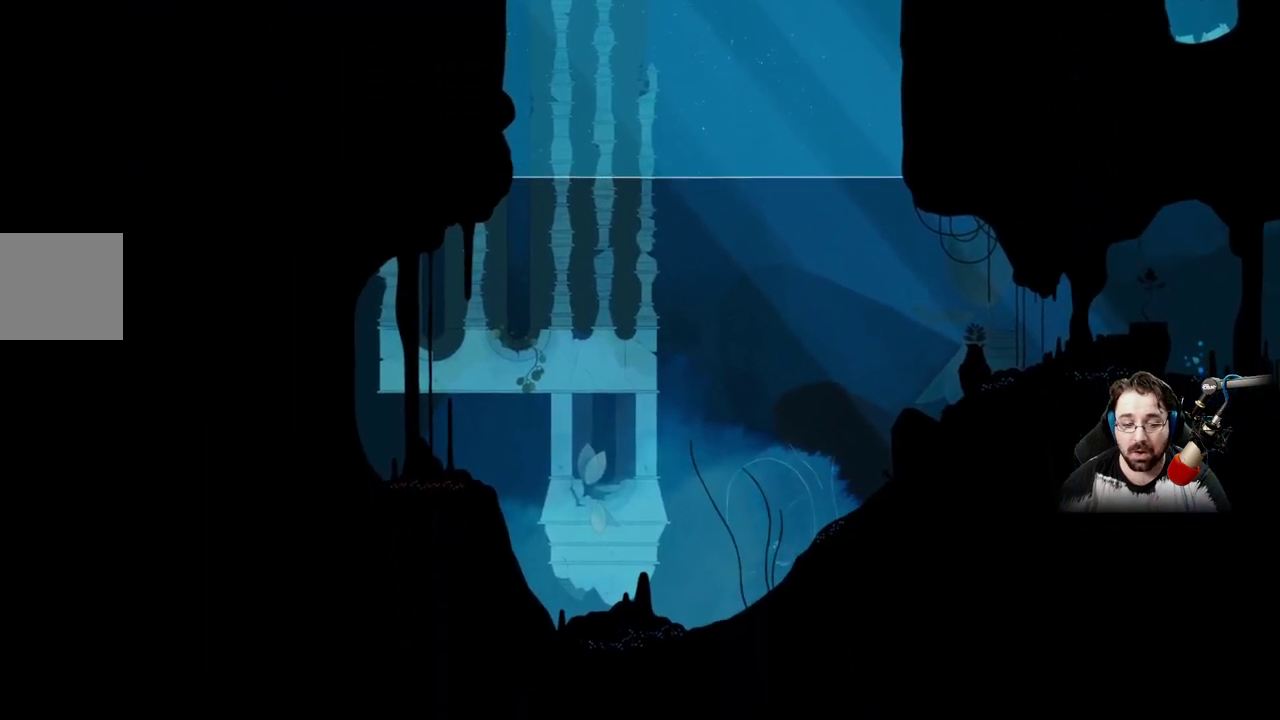
{"buttons": [], "left_stick": "up-left", "right_stick": "center", "events": []}
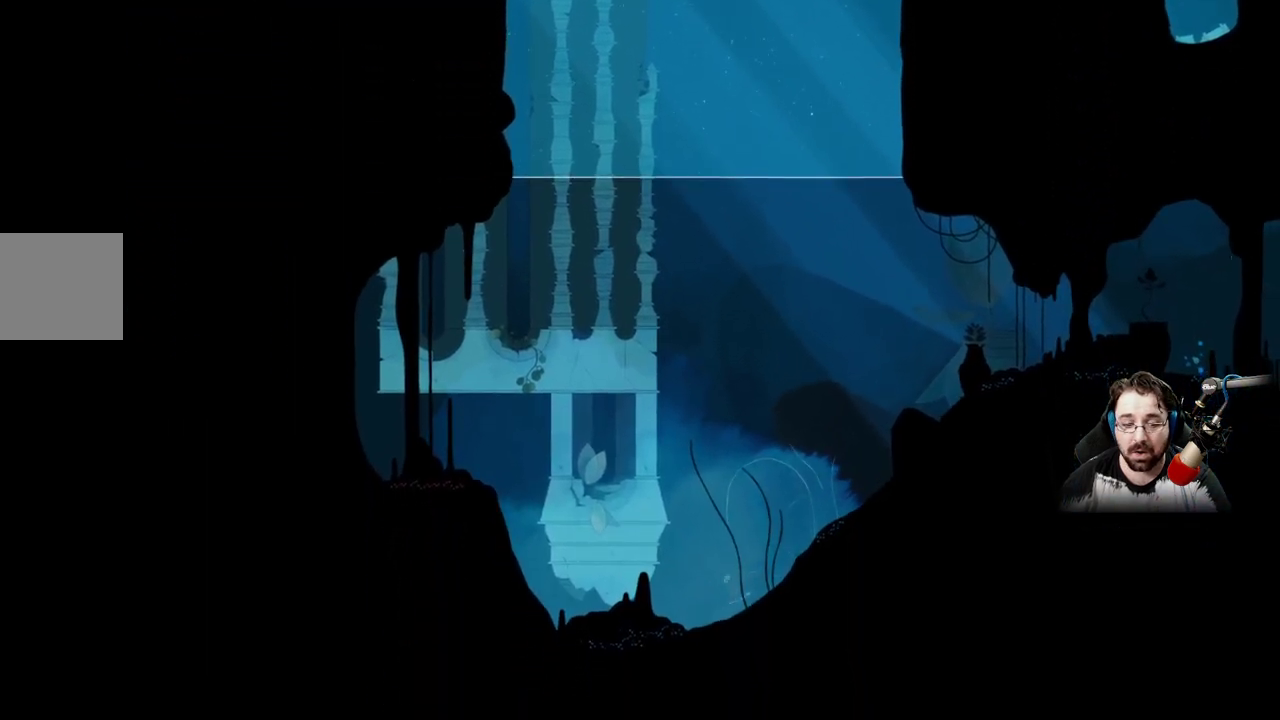
{"buttons": [], "left_stick": "up-right", "right_stick": "center", "events": [[133, "left_stick", "up-right"]]}